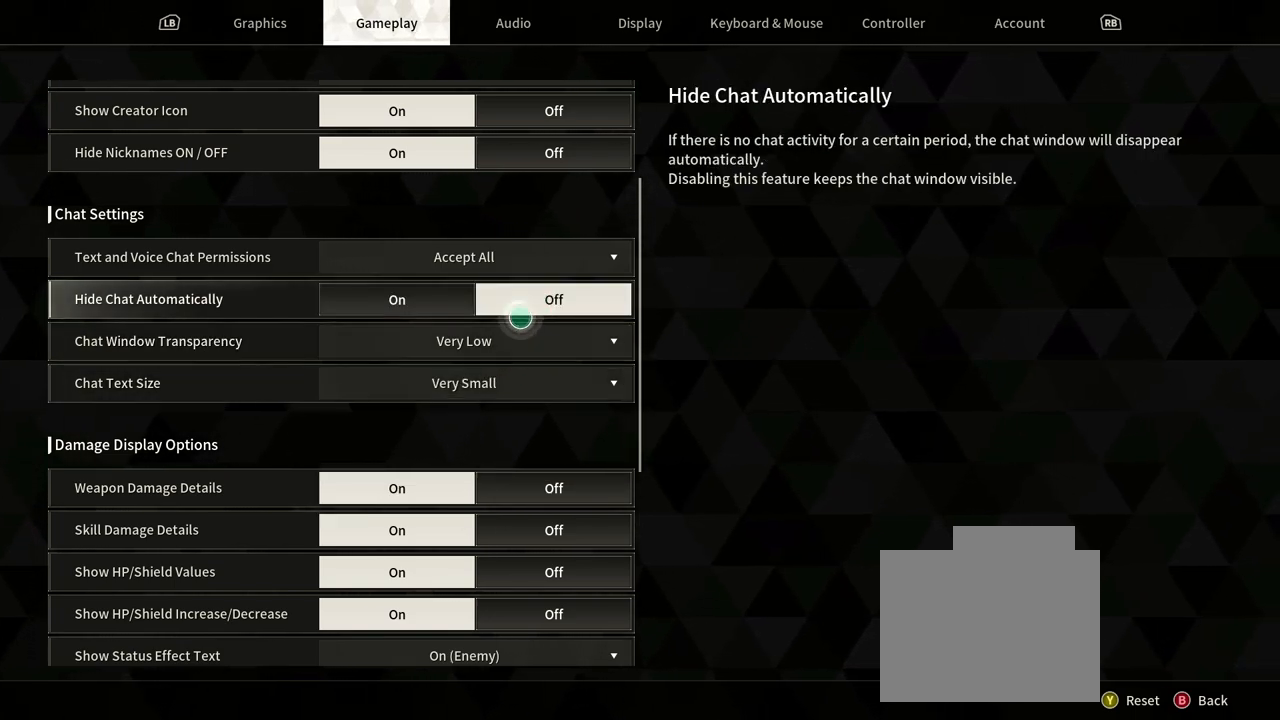
Gameplay with a controller (Xbox layout); each line is a JSON object with the inputs held at the frame after it. "events" lists button and stick changes between this image and that frame as [ms after this image, input, new state], when the widget could be followed in between. Not read: HOME L1 R1 R3 START.
{"buttons": [], "left_stick": "center", "right_stick": "center", "events": [[167, "left_stick", "up"], [233, "left_stick", "center"]]}
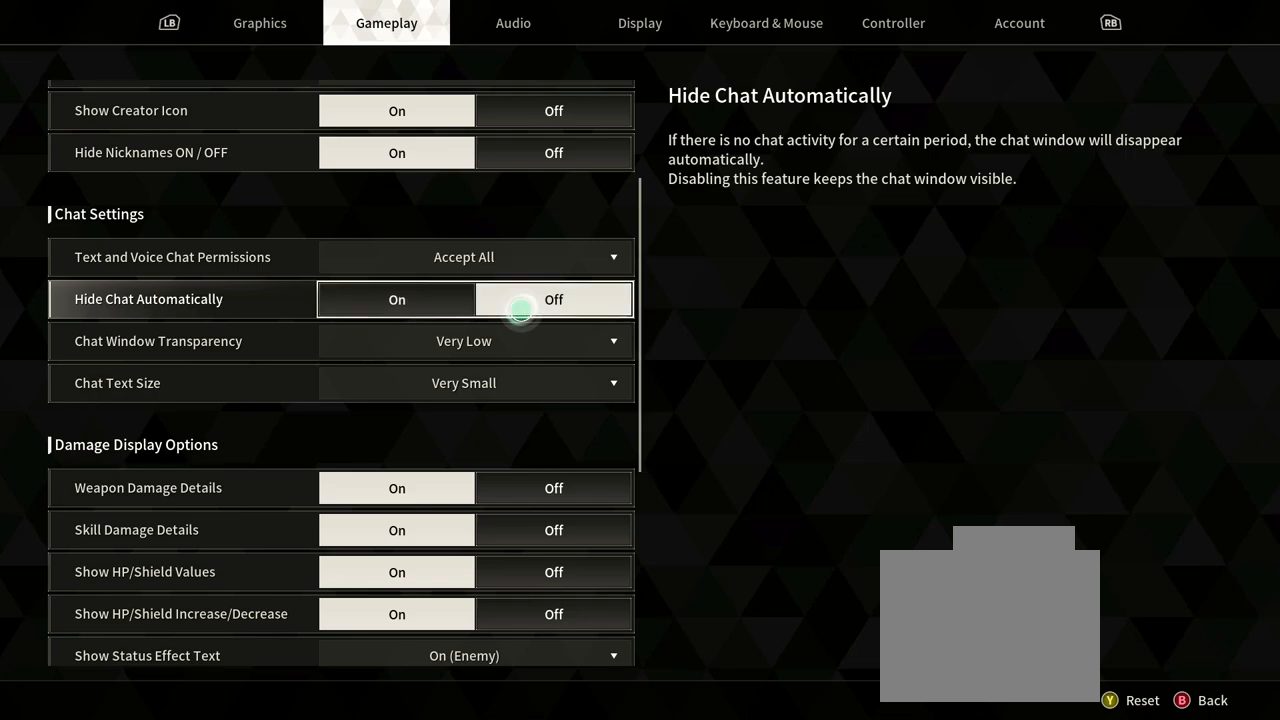
{"buttons": [], "left_stick": "center", "right_stick": "center", "events": [[233, "left_stick", "up"], [367, "left_stick", "center"]]}
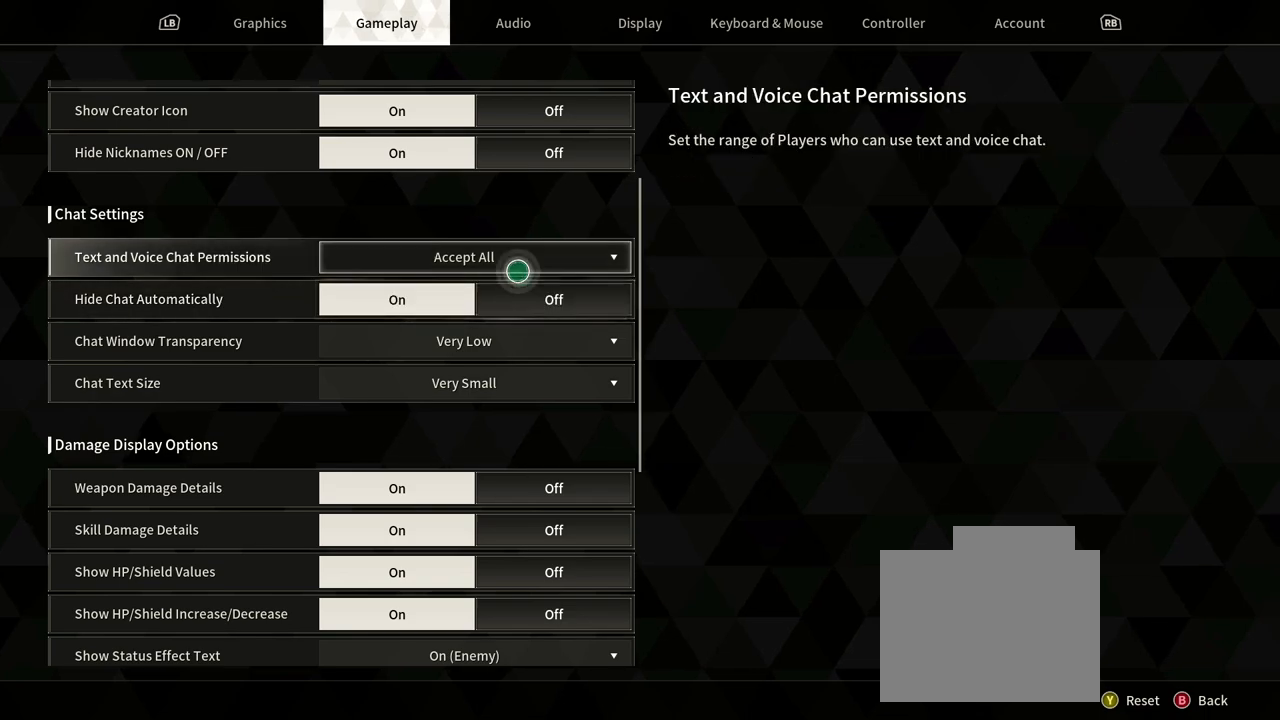
{"buttons": [], "left_stick": "center", "right_stick": "center", "events": []}
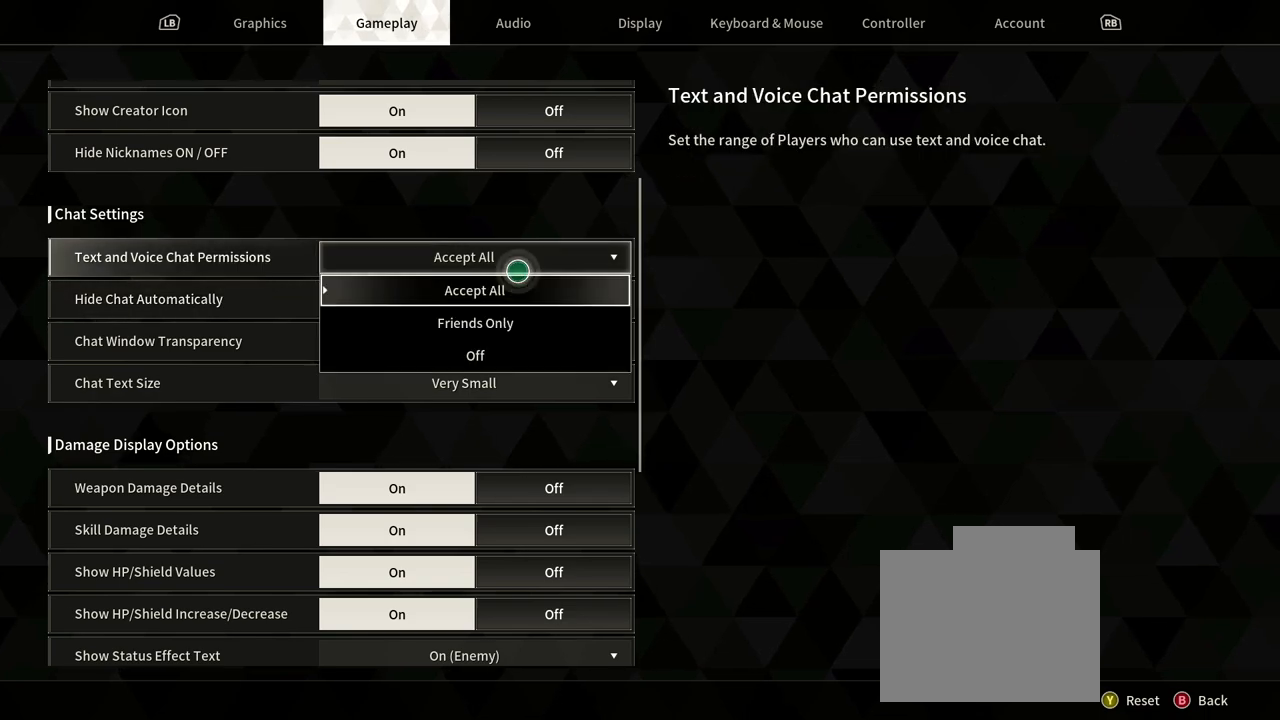
{"buttons": [], "left_stick": "center", "right_stick": "center", "events": [[250, "left_stick", "down"], [483, "left_stick", "center"]]}
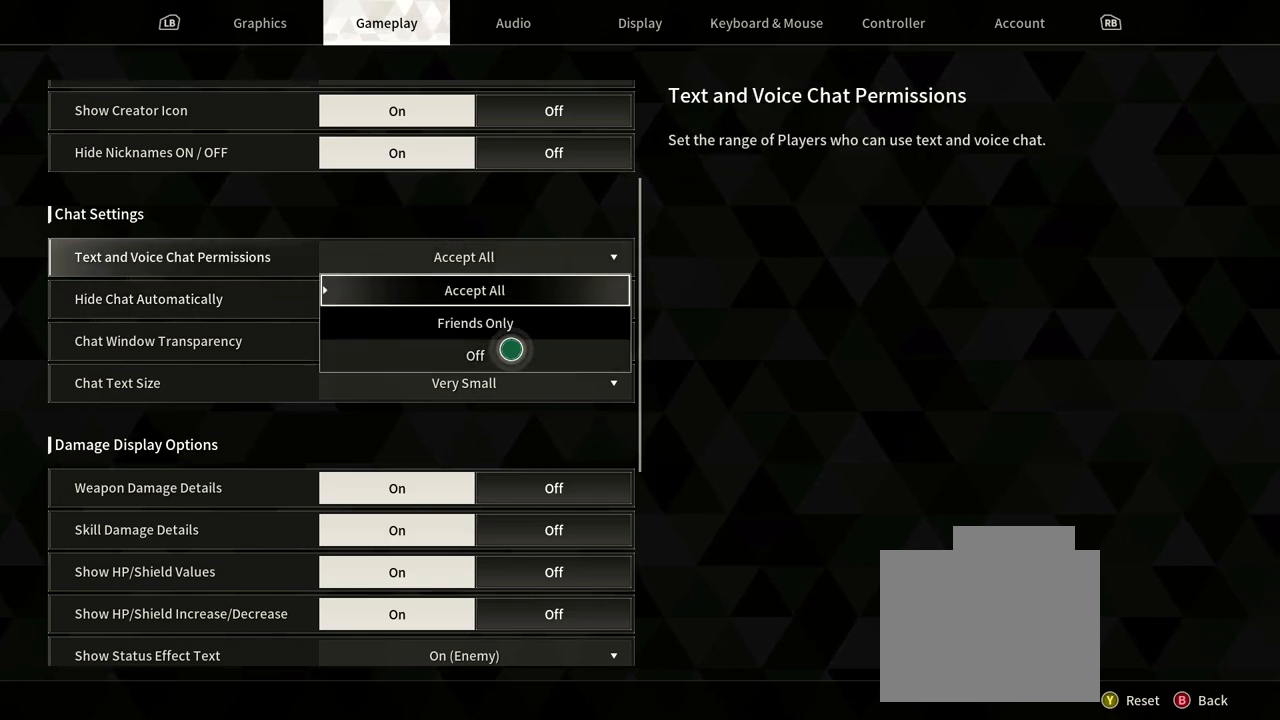
{"buttons": [], "left_stick": "center", "right_stick": "center", "events": []}
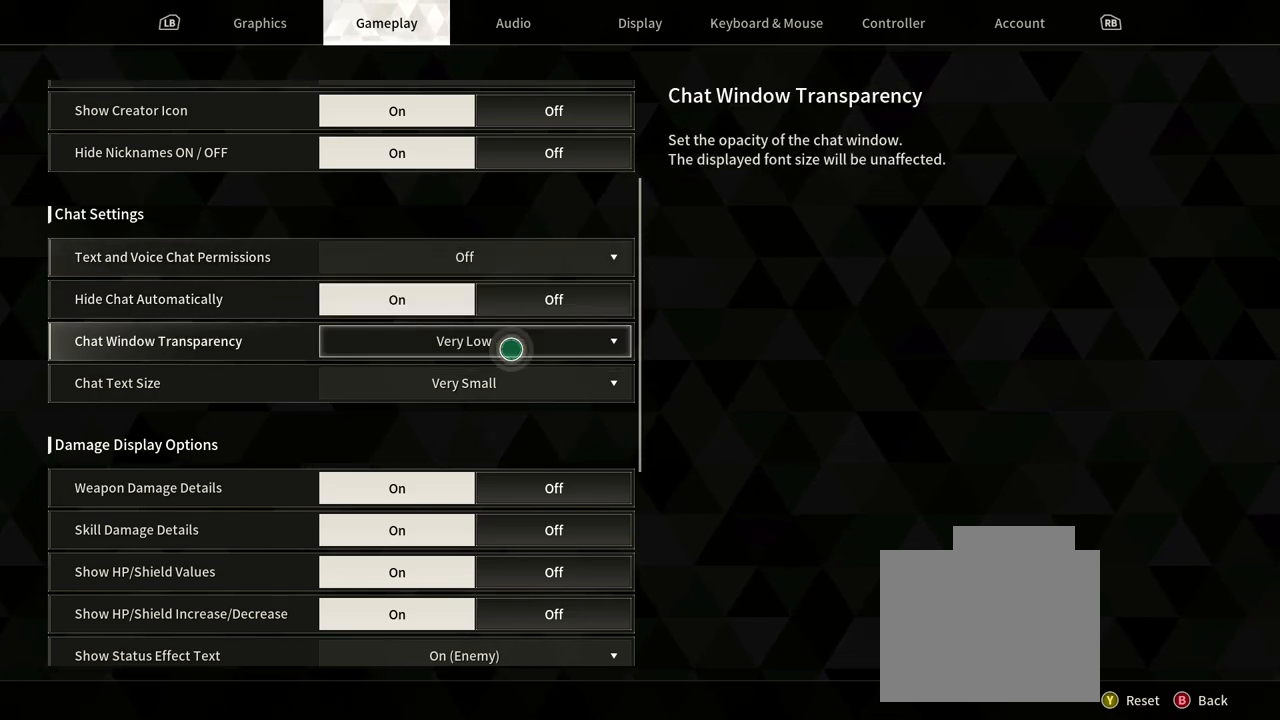
{"buttons": [], "left_stick": "center", "right_stick": "center", "events": [[283, "left_stick", "down"], [500, "left_stick", "center"]]}
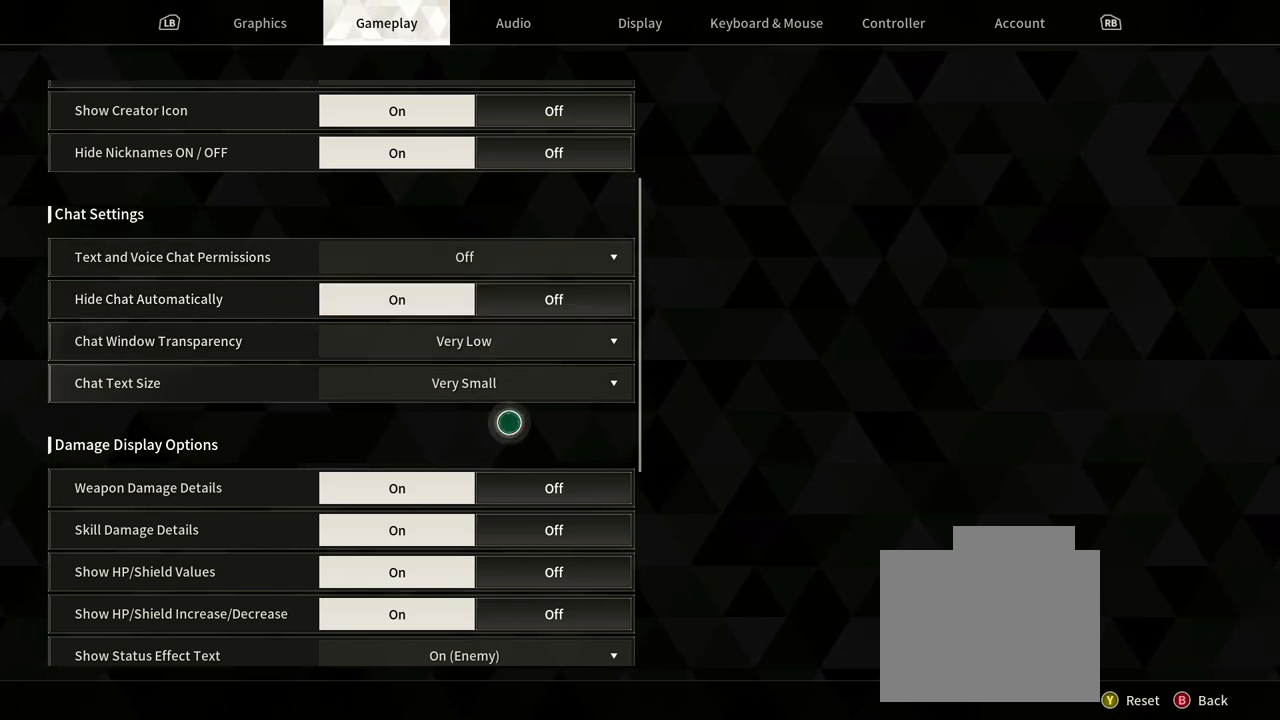
{"buttons": [], "left_stick": "center", "right_stick": "down", "events": [[317, "right_stick", "down"]]}
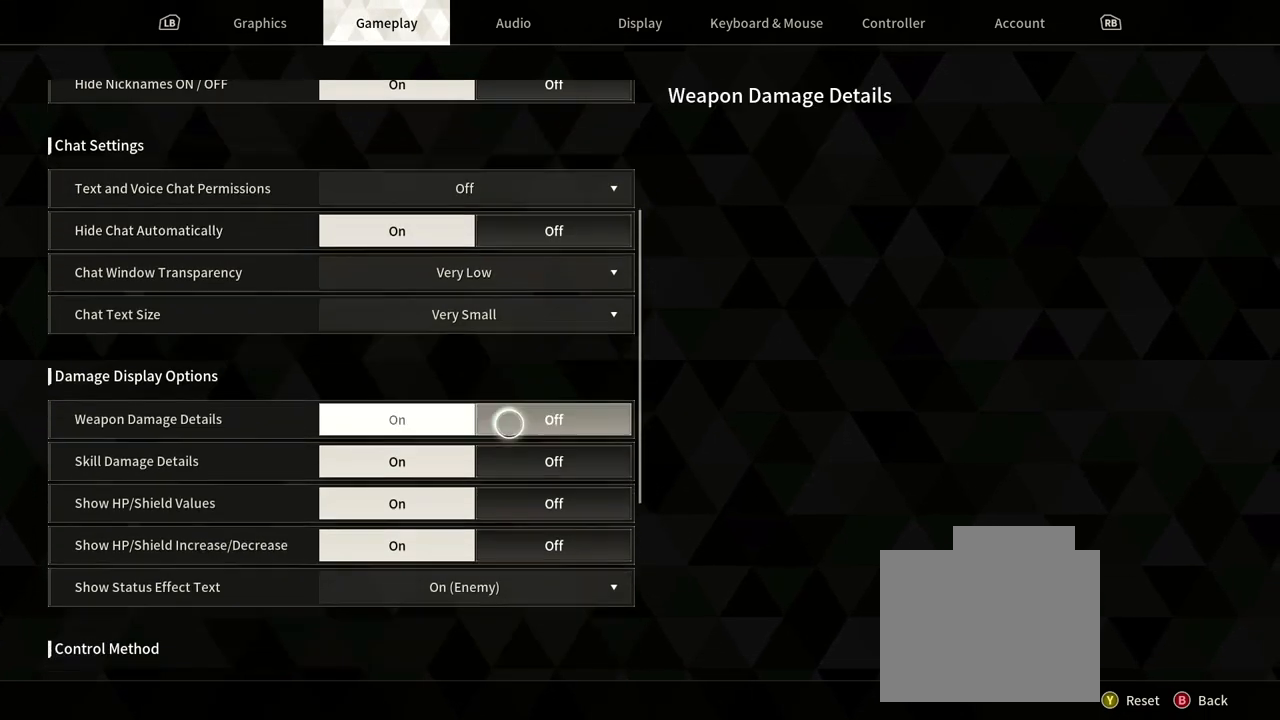
{"buttons": [], "left_stick": "center", "right_stick": "center", "events": [[283, "right_stick", "center"]]}
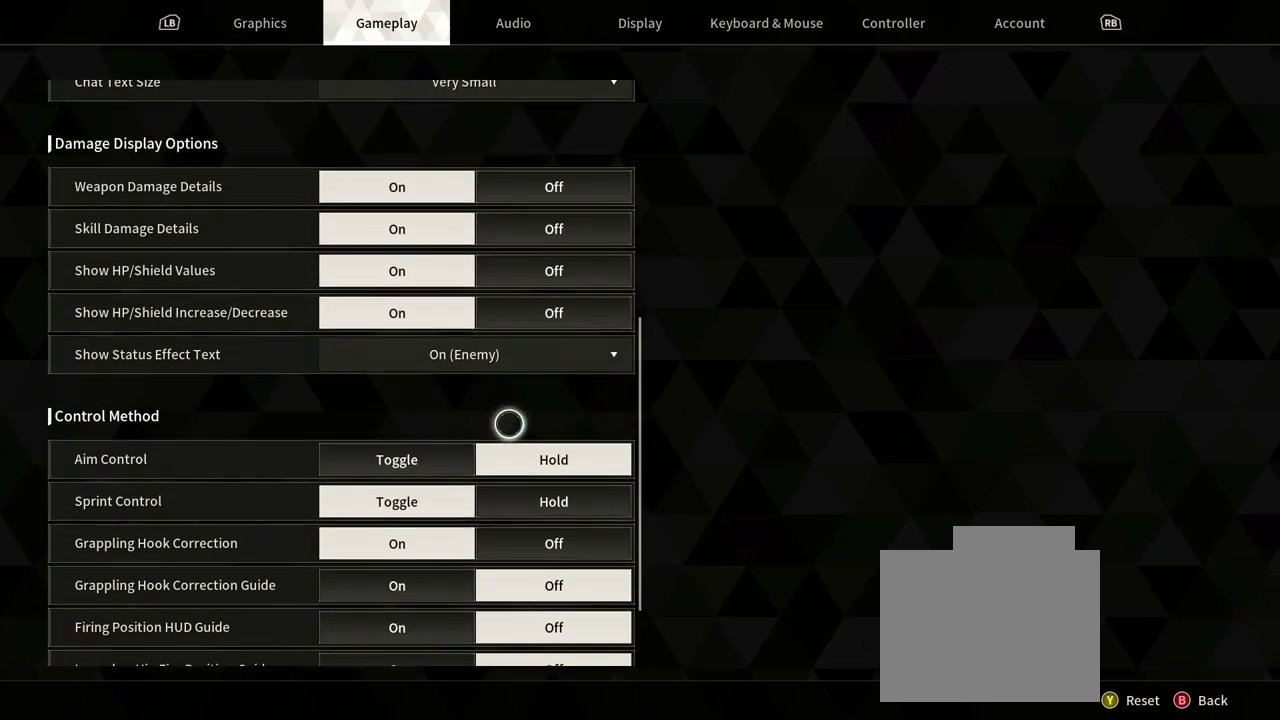
{"buttons": [], "left_stick": "center", "right_stick": "center", "events": [[50, "right_stick", "down"], [200, "right_stick", "center"]]}
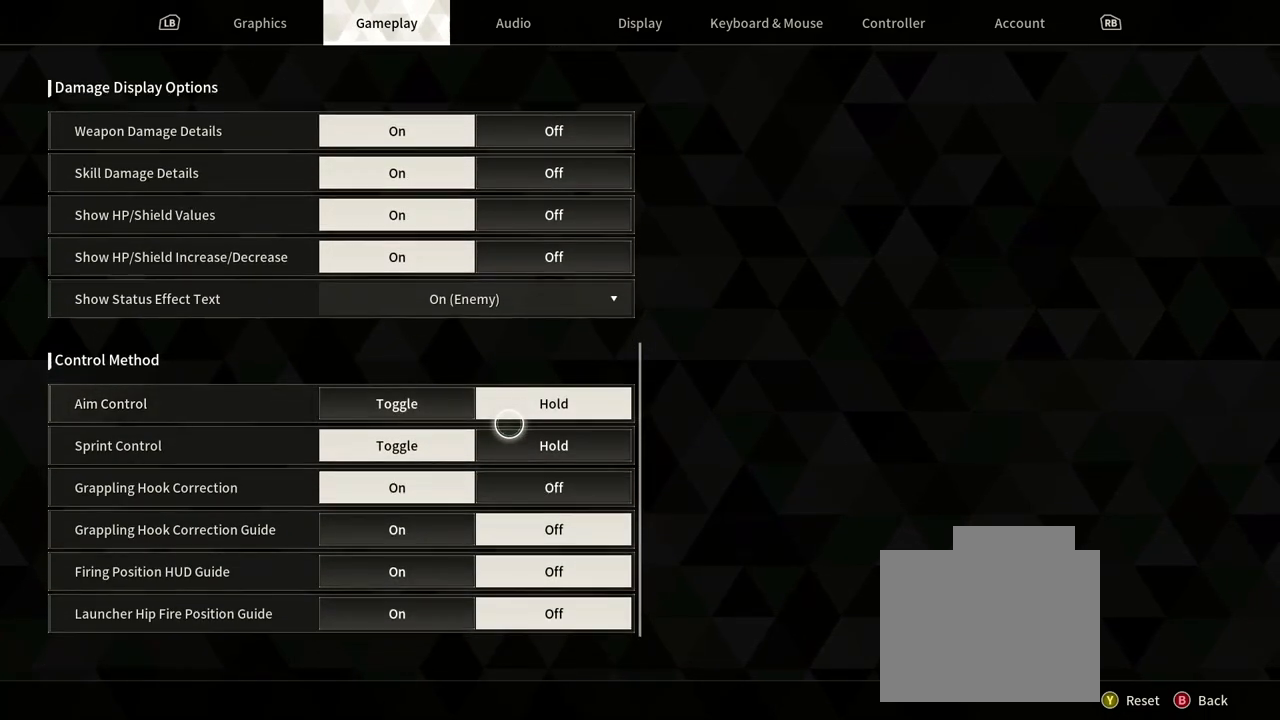
{"buttons": [], "left_stick": "center", "right_stick": "down", "events": [[17, "right_stick", "down"]]}
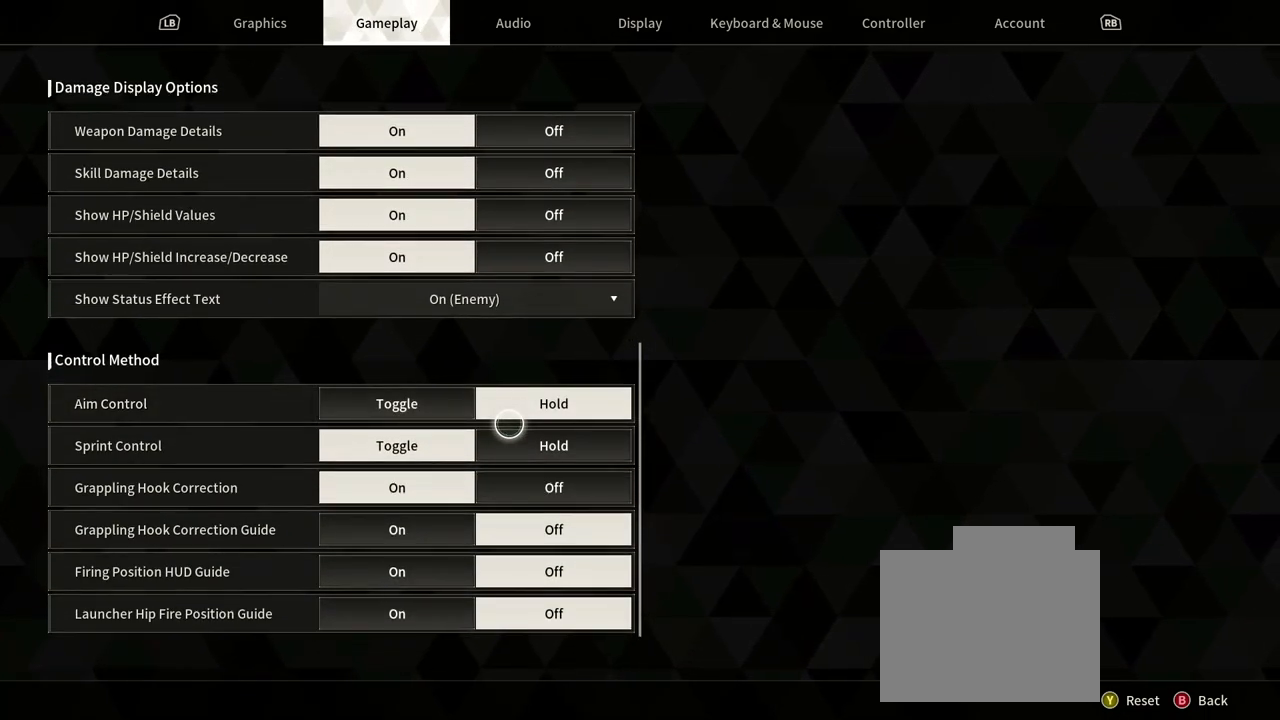
{"buttons": [], "left_stick": "down", "right_stick": "center", "events": [[50, "right_stick", "center"], [83, "left_stick", "down"]]}
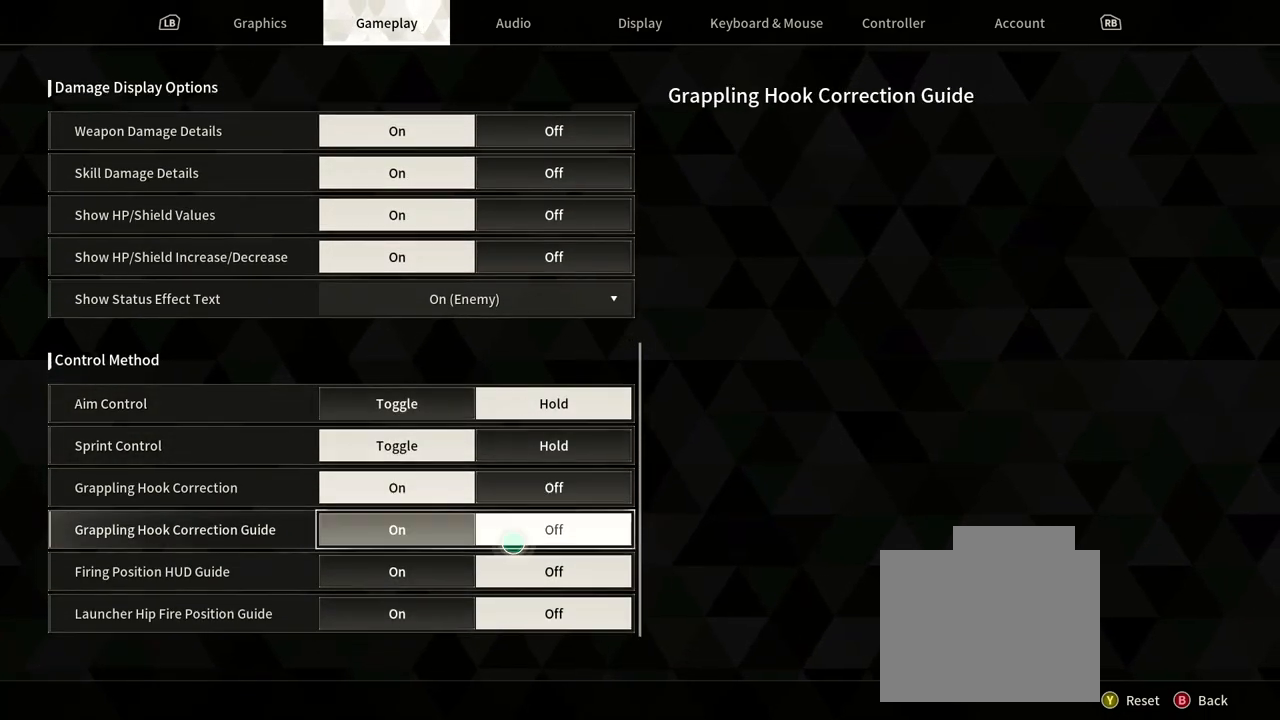
{"buttons": [], "left_stick": "down", "right_stick": "center", "events": [[67, "left_stick", "center"], [383, "left_stick", "down"]]}
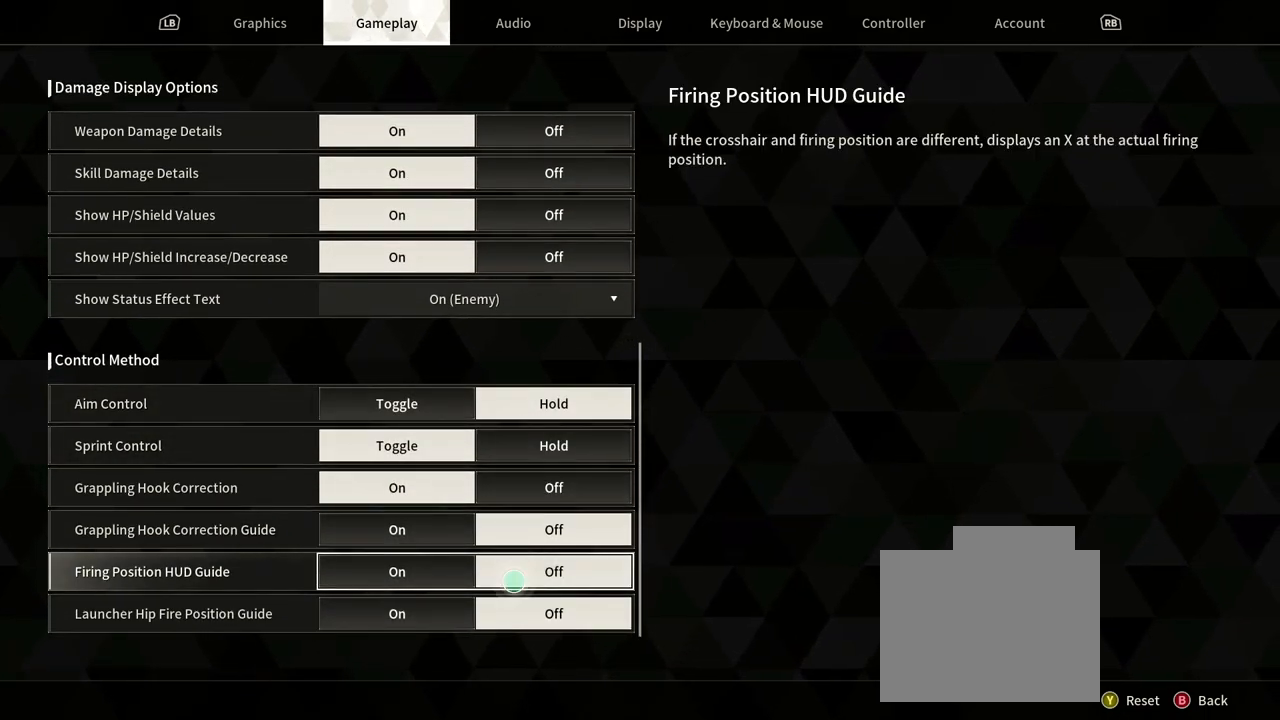
{"buttons": [], "left_stick": "left", "right_stick": "center", "events": [[150, "left_stick", "center"], [400, "left_stick", "left"]]}
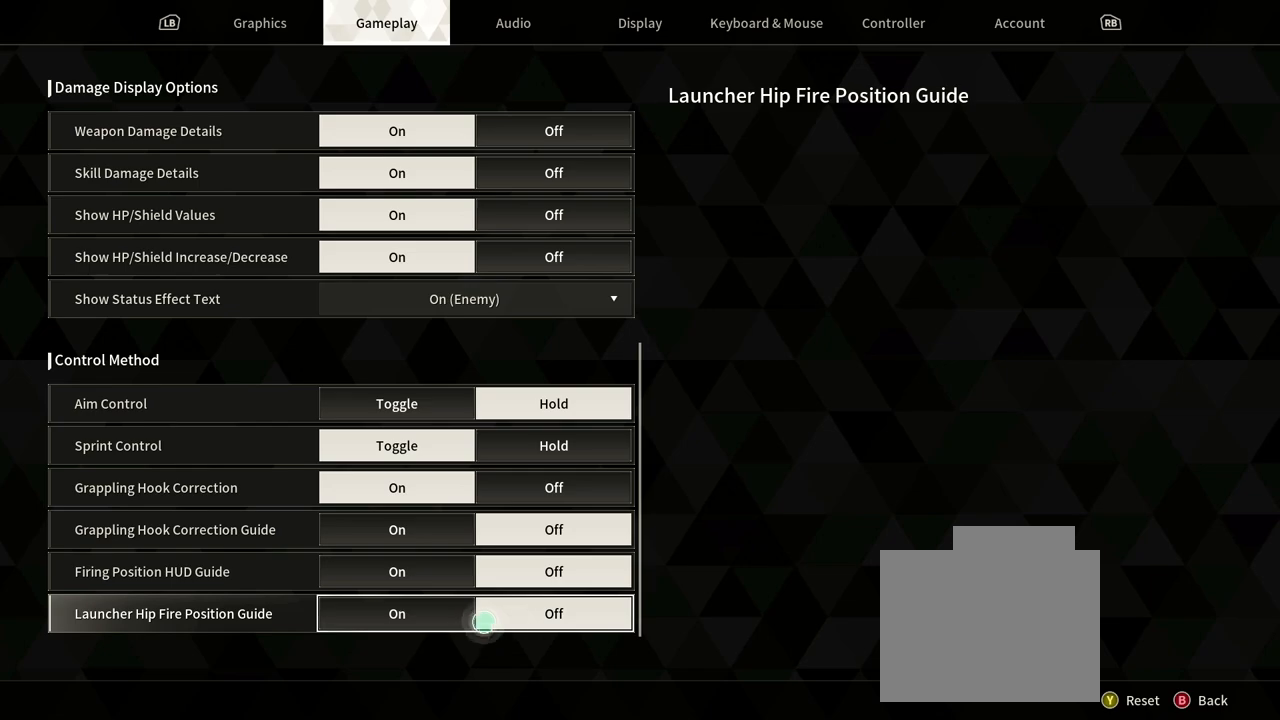
{"buttons": [], "left_stick": "left", "right_stick": "center", "events": [[100, "left_stick", "center"], [383, "left_stick", "left"]]}
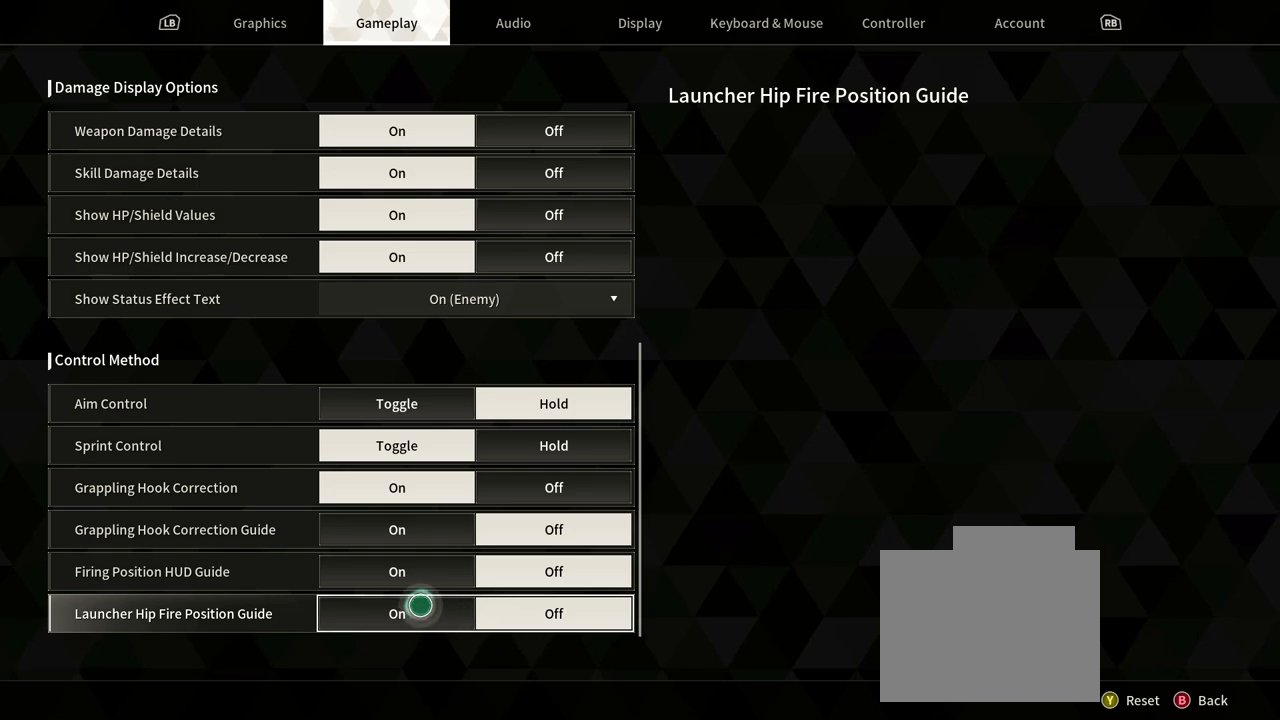
{"buttons": [], "left_stick": "left", "right_stick": "center", "events": []}
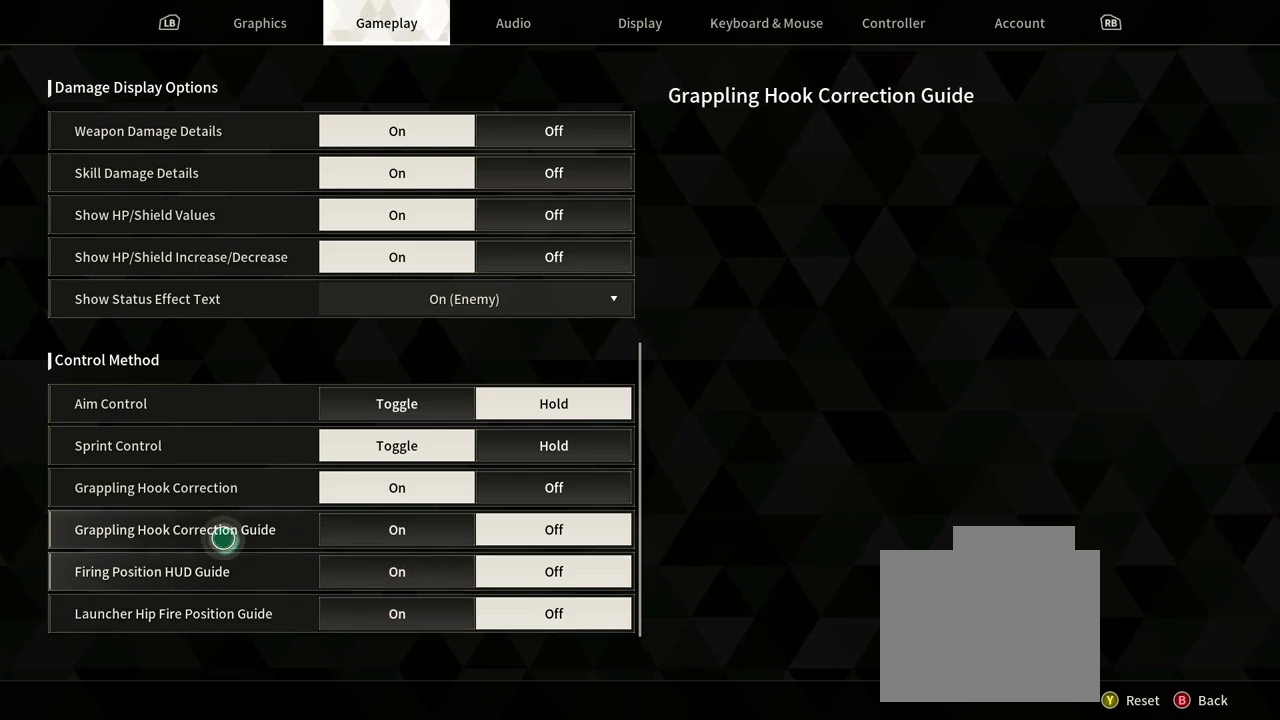
{"buttons": [], "left_stick": "center", "right_stick": "center", "events": [[417, "left_stick", "center"]]}
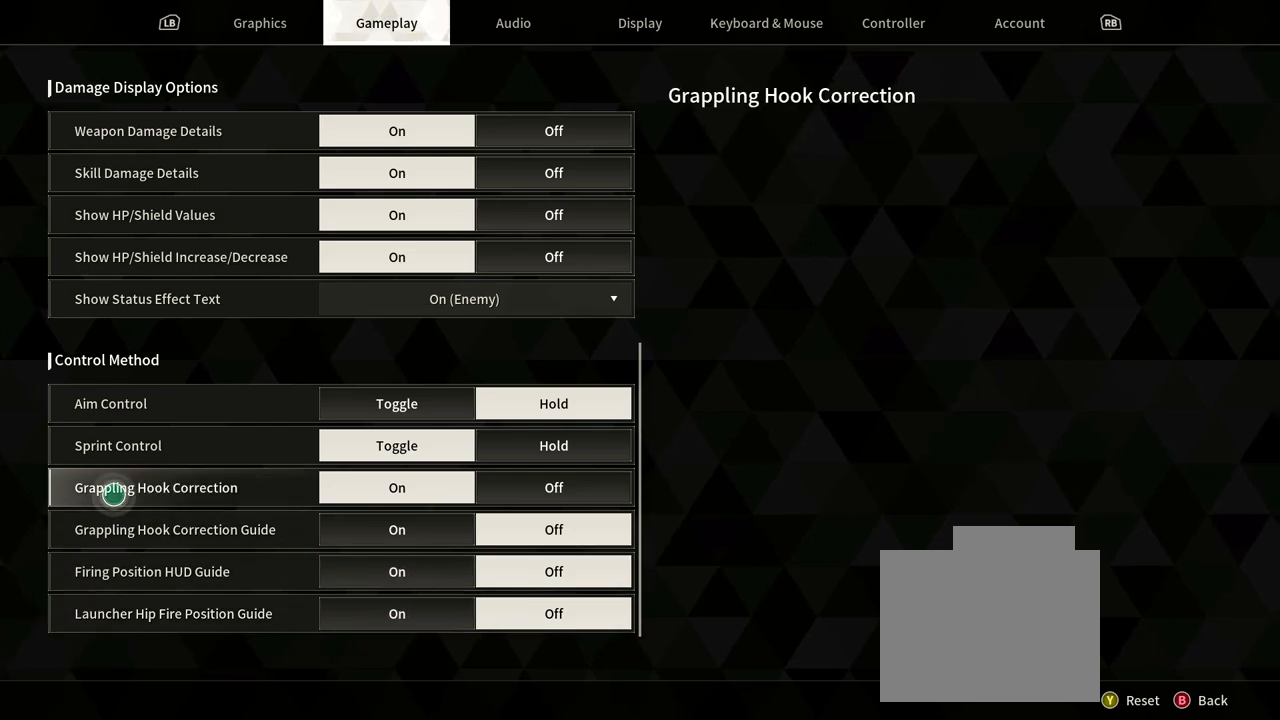
{"buttons": [], "left_stick": "center", "right_stick": "up", "events": [[383, "right_stick", "up"]]}
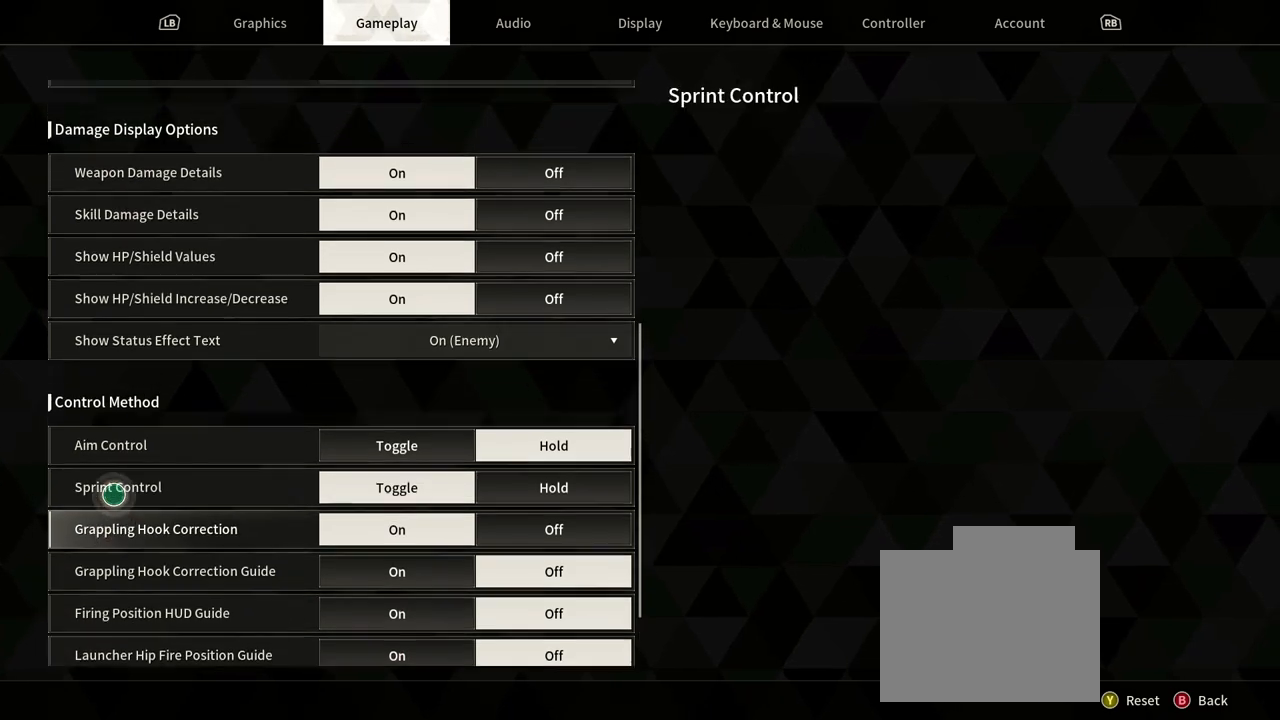
{"buttons": [], "left_stick": "center", "right_stick": "up", "events": []}
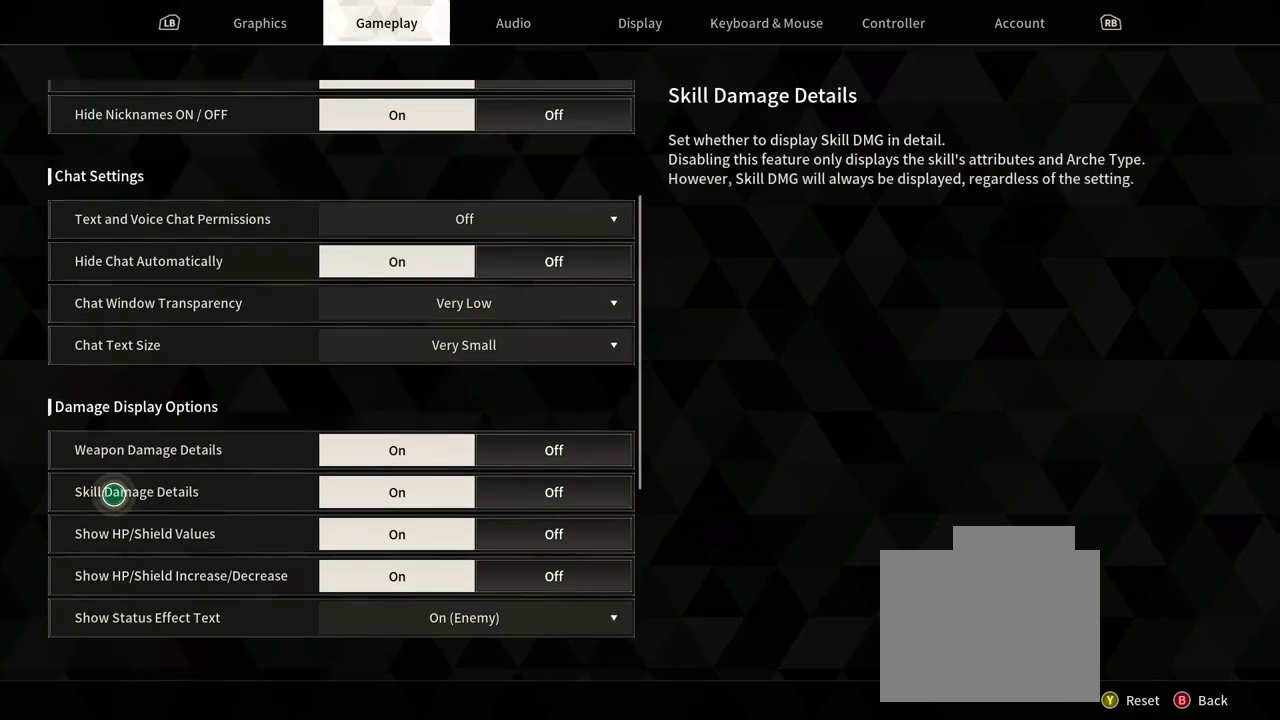
{"buttons": [], "left_stick": "center", "right_stick": "center", "events": [[117, "right_stick", "center"]]}
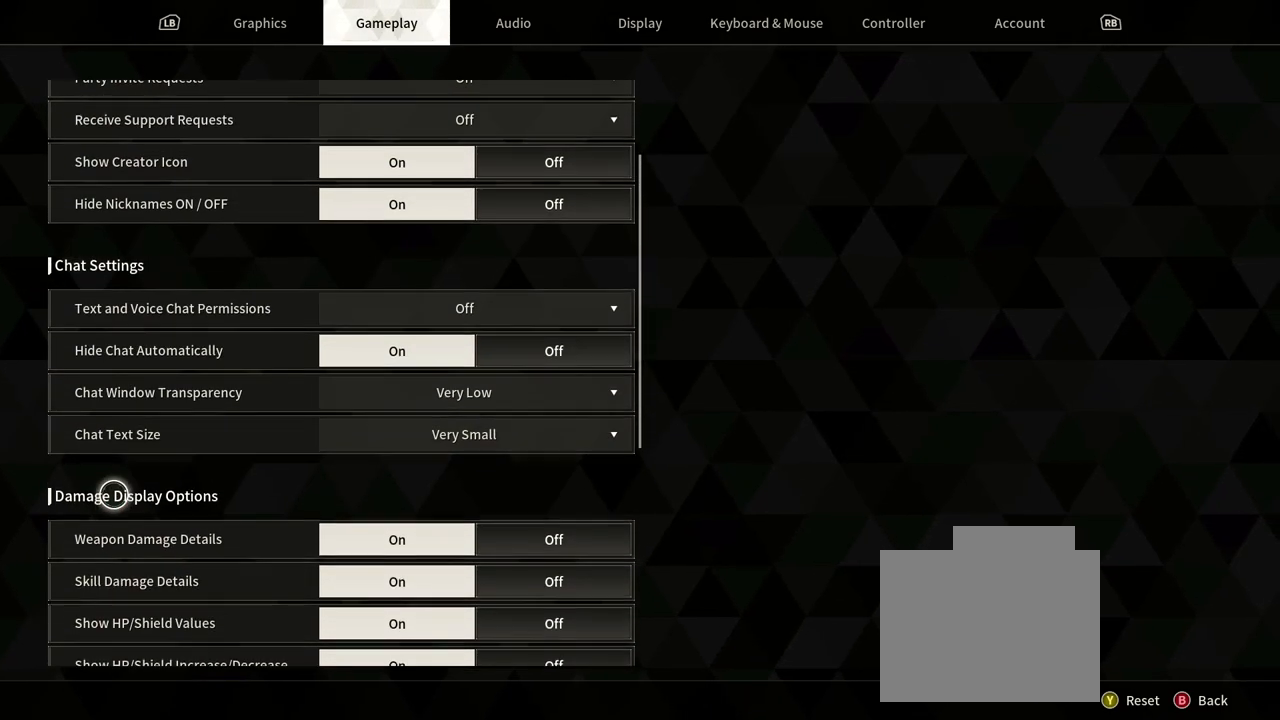
{"buttons": [], "left_stick": "center", "right_stick": "up-right", "events": [[350, "right_stick", "up-right"]]}
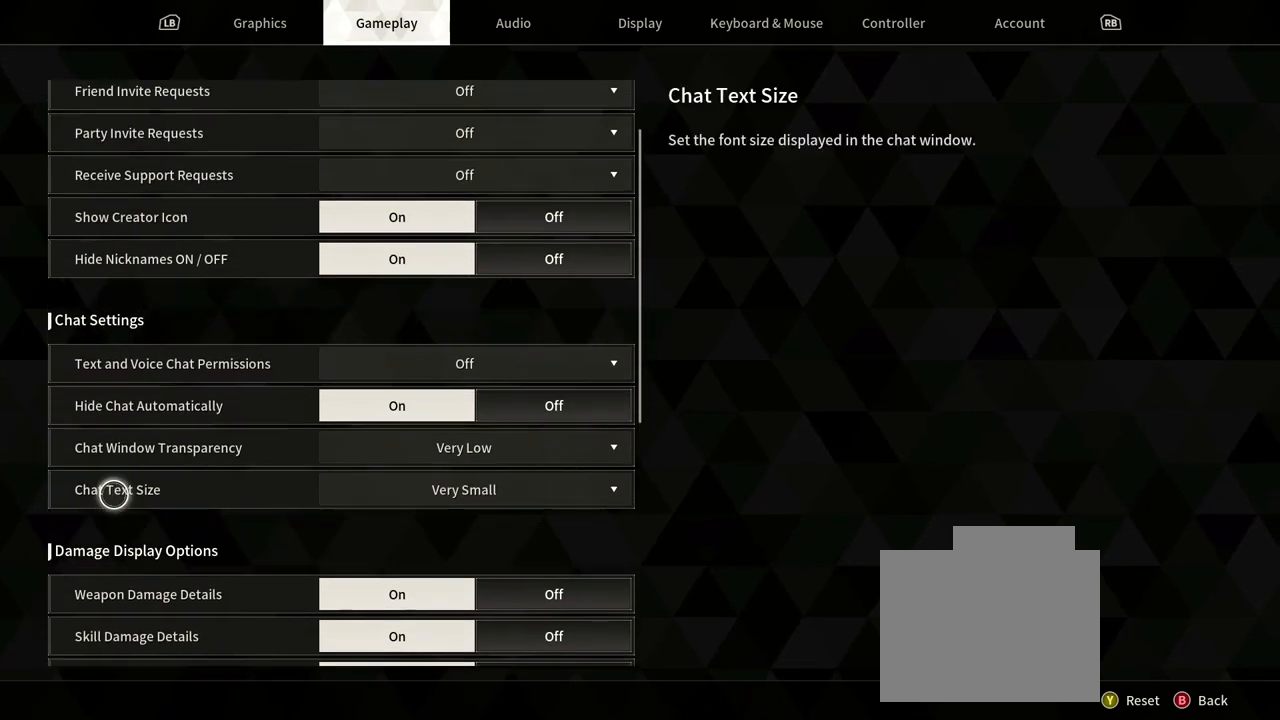
{"buttons": [], "left_stick": "center", "right_stick": "center", "events": [[333, "right_stick", "center"]]}
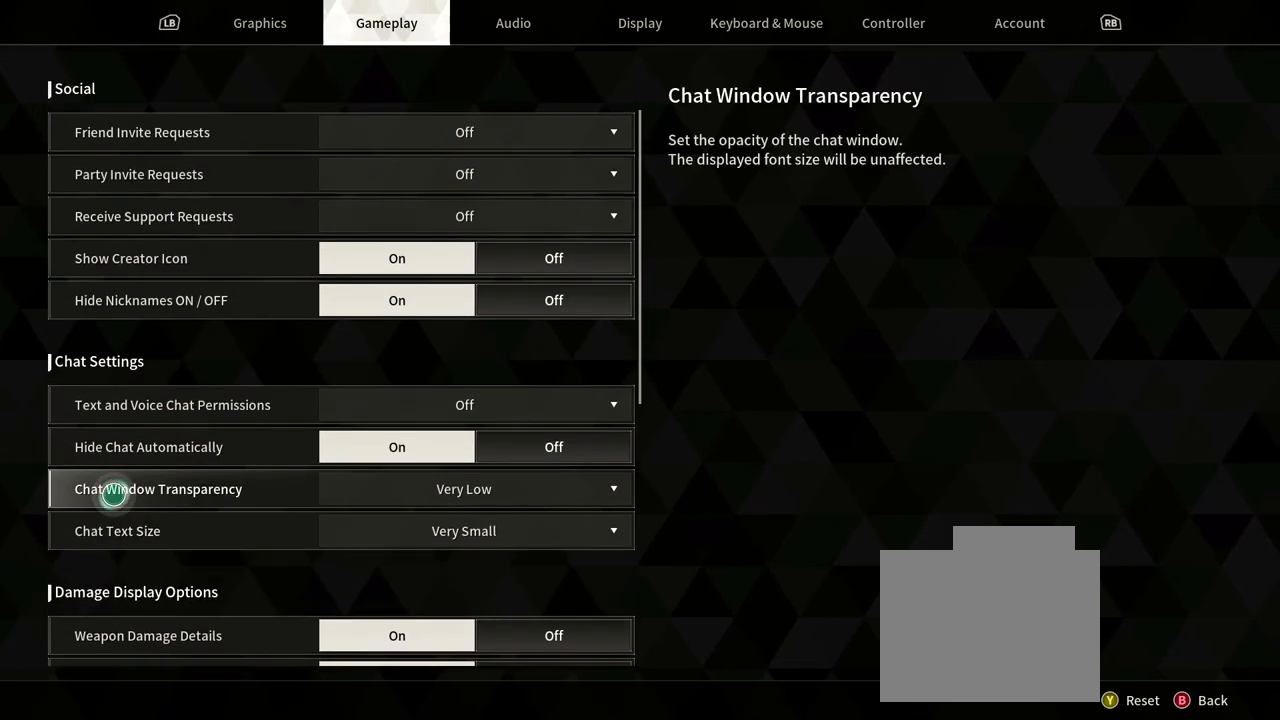
{"buttons": [], "left_stick": "center", "right_stick": "center", "events": []}
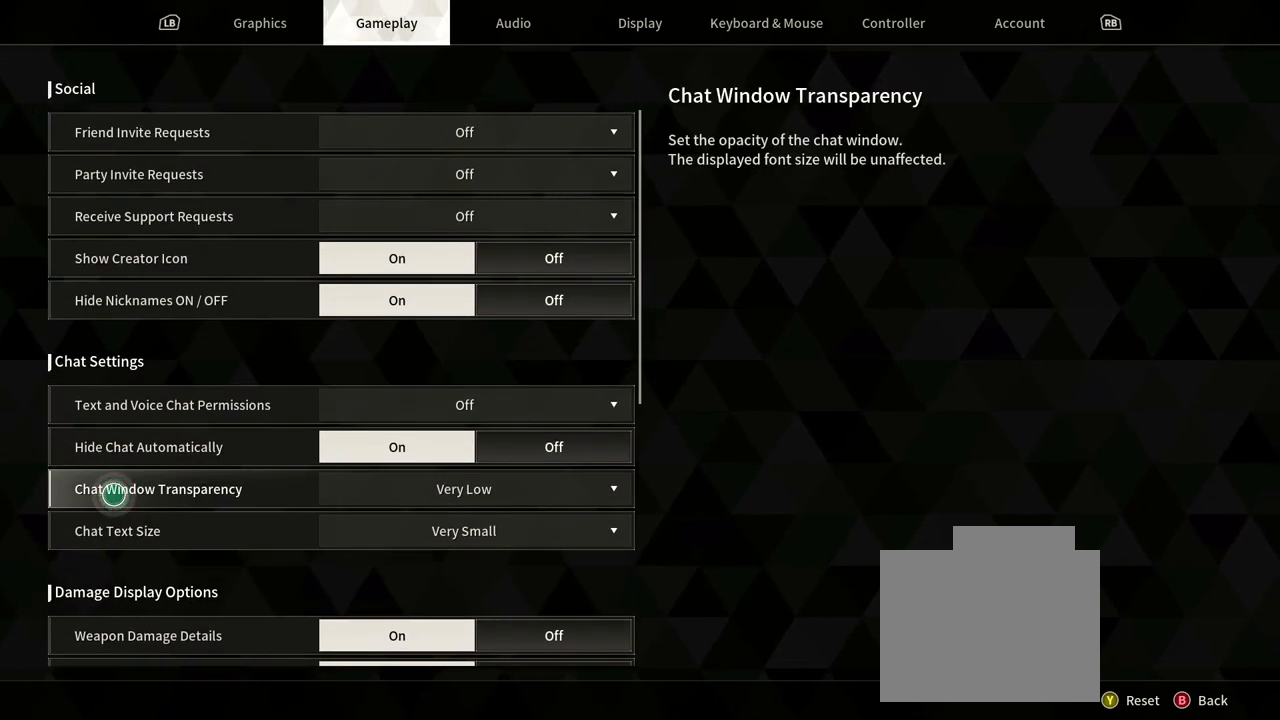
{"buttons": [], "left_stick": "center", "right_stick": "up-right", "events": [[100, "right_stick", "up-right"]]}
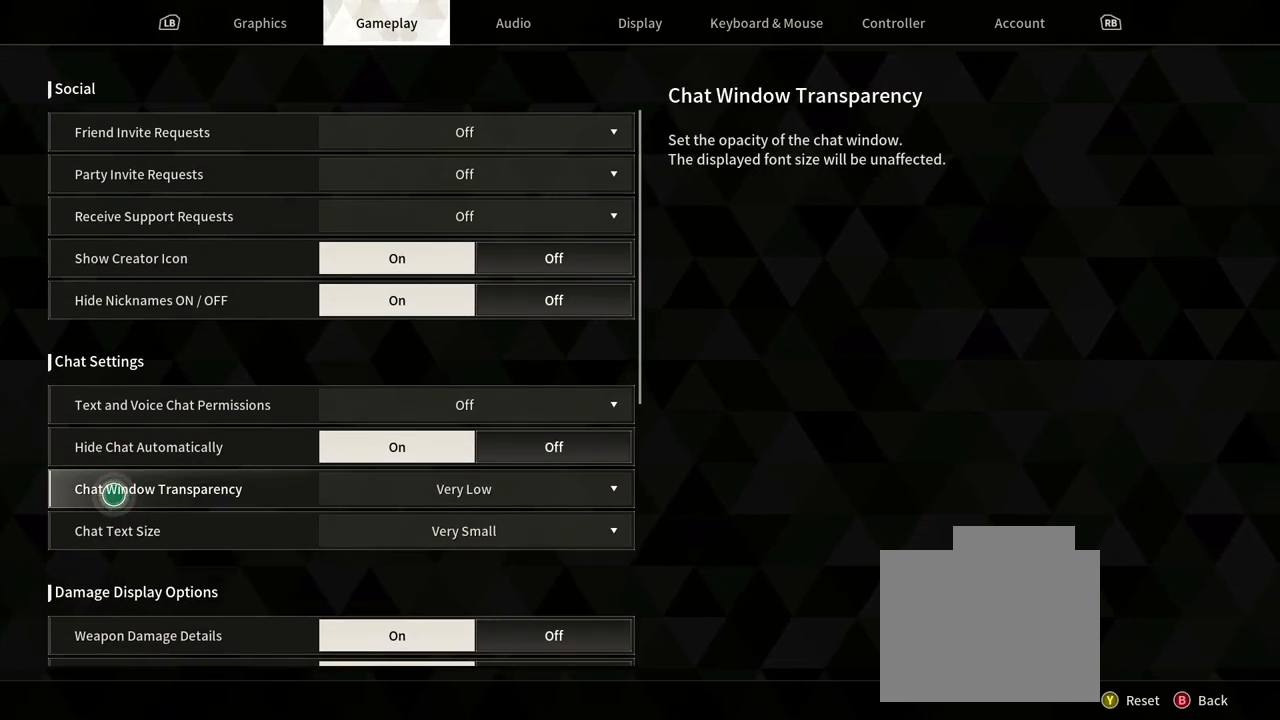
{"buttons": [], "left_stick": "up-right", "right_stick": "center", "events": [[233, "right_stick", "center"], [317, "left_stick", "up-right"]]}
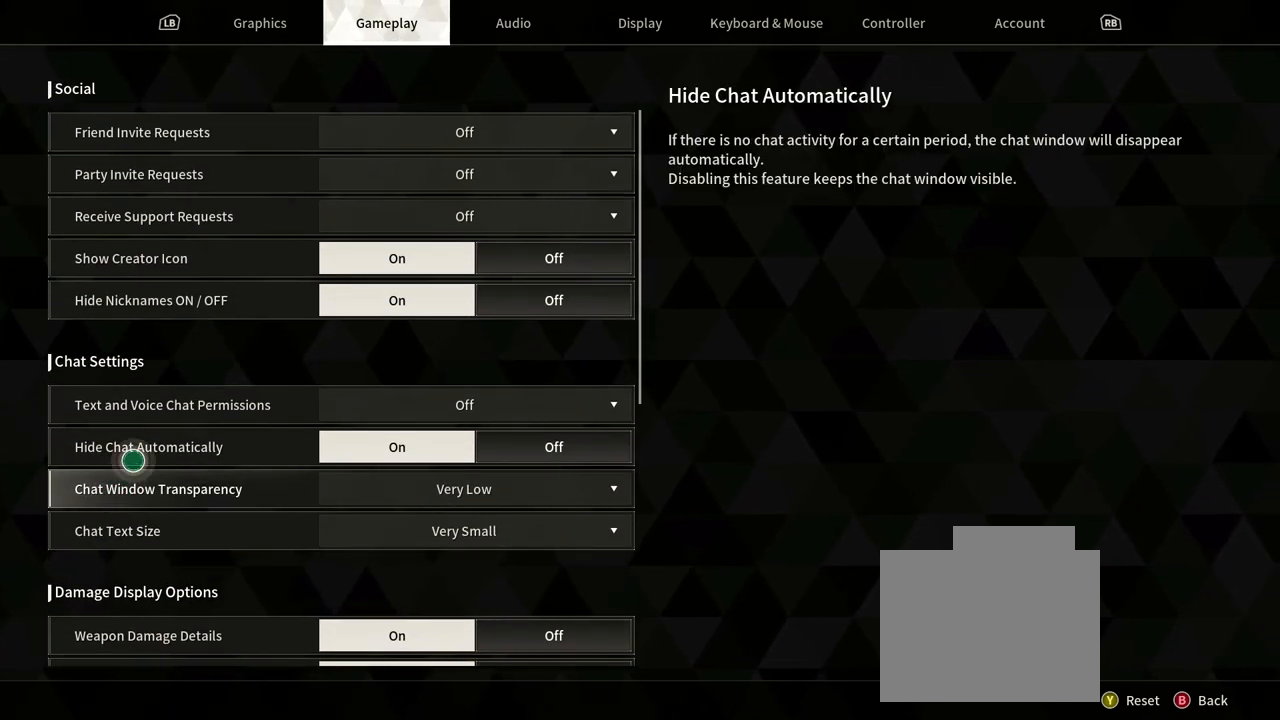
{"buttons": [], "left_stick": "up-right", "right_stick": "center", "events": []}
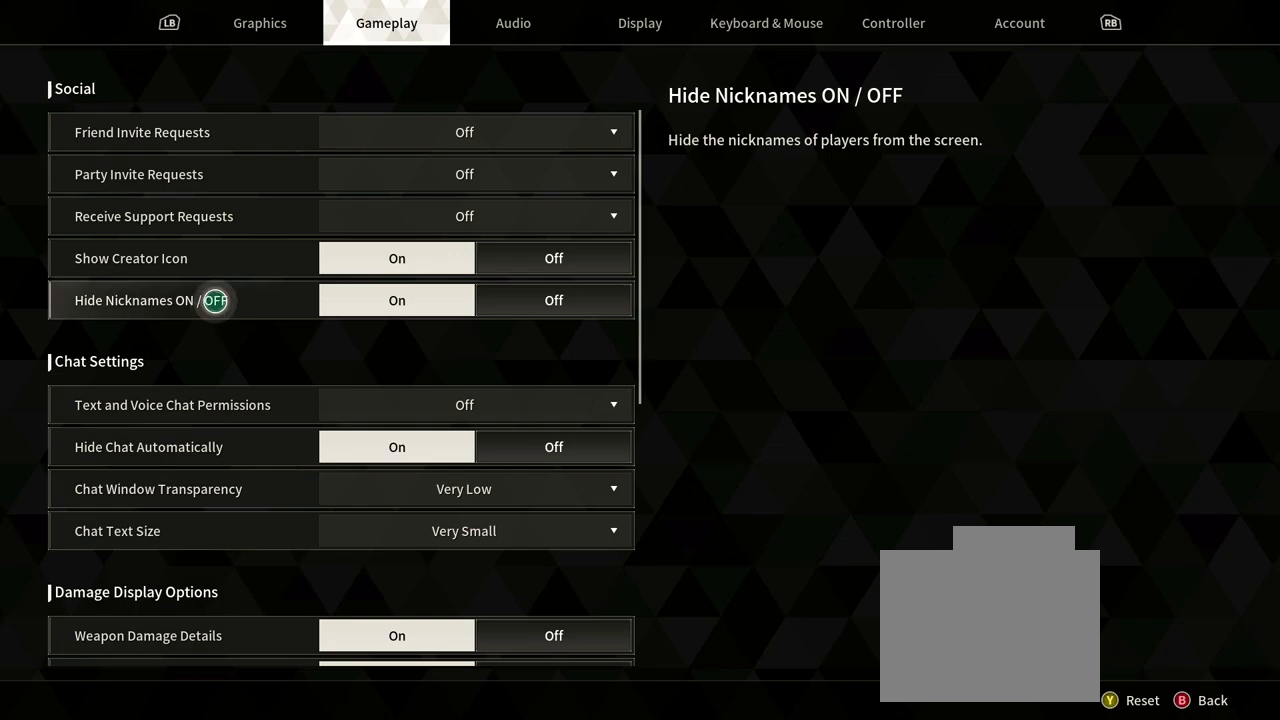
{"buttons": [], "left_stick": "center", "right_stick": "center", "events": [[133, "left_stick", "center"]]}
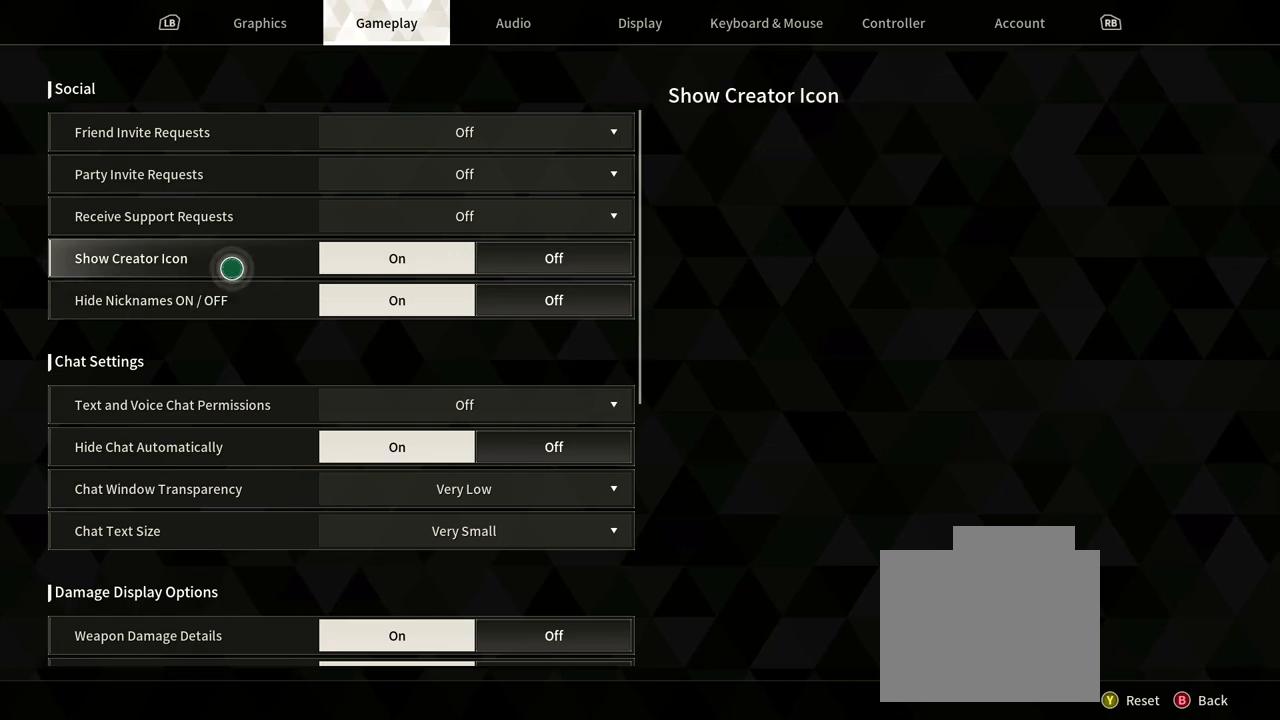
{"buttons": [], "left_stick": "up-right", "right_stick": "center", "events": [[217, "left_stick", "up-right"]]}
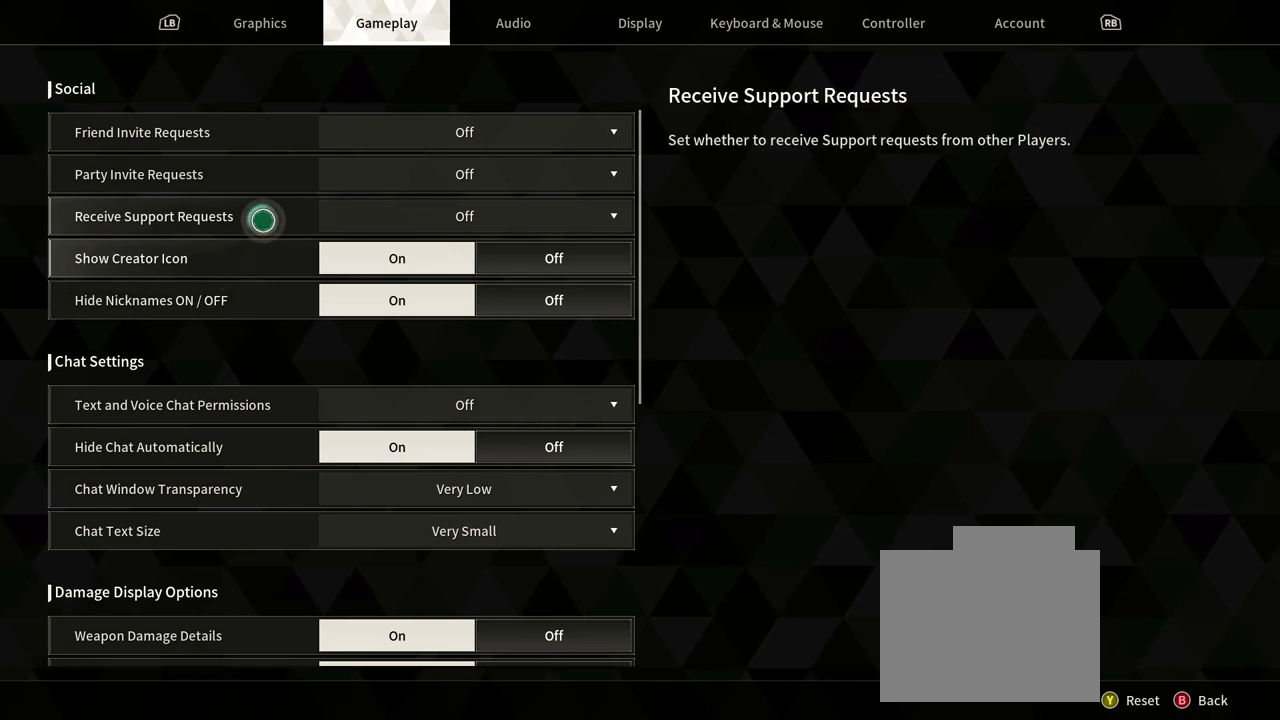
{"buttons": [], "left_stick": "up-right", "right_stick": "center", "events": []}
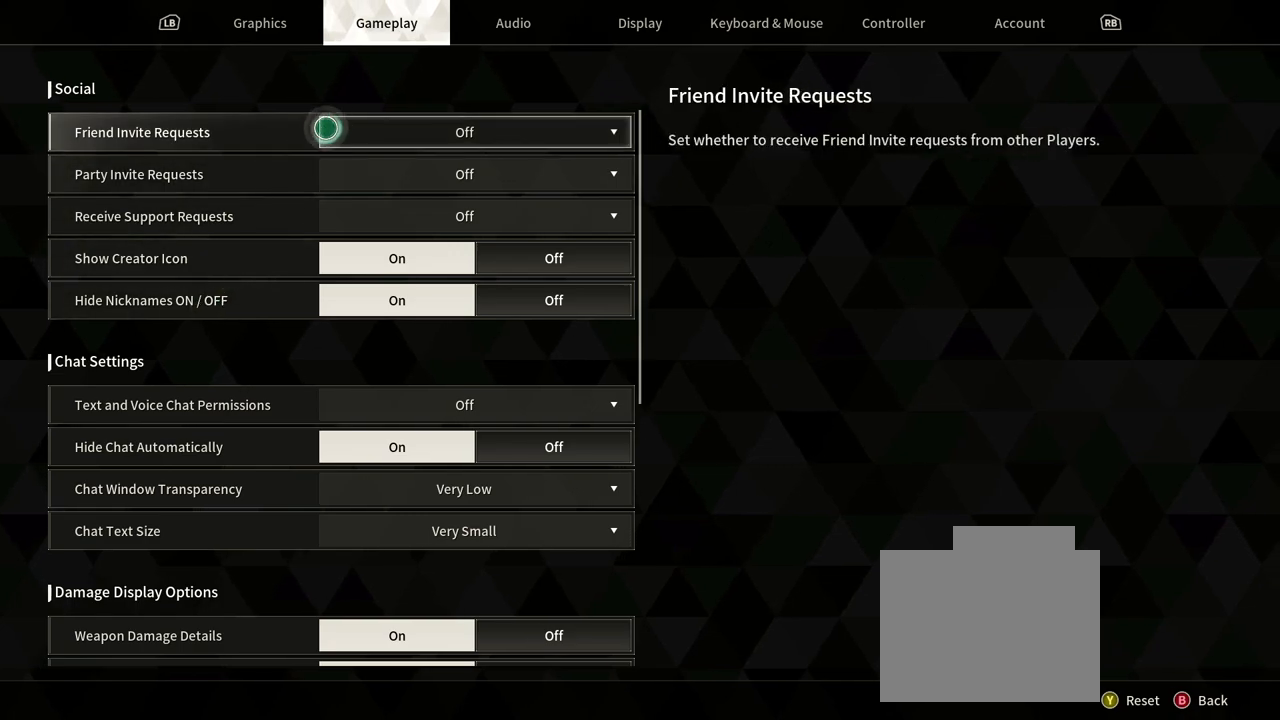
{"buttons": [], "left_stick": "center", "right_stick": "center", "events": [[217, "left_stick", "center"]]}
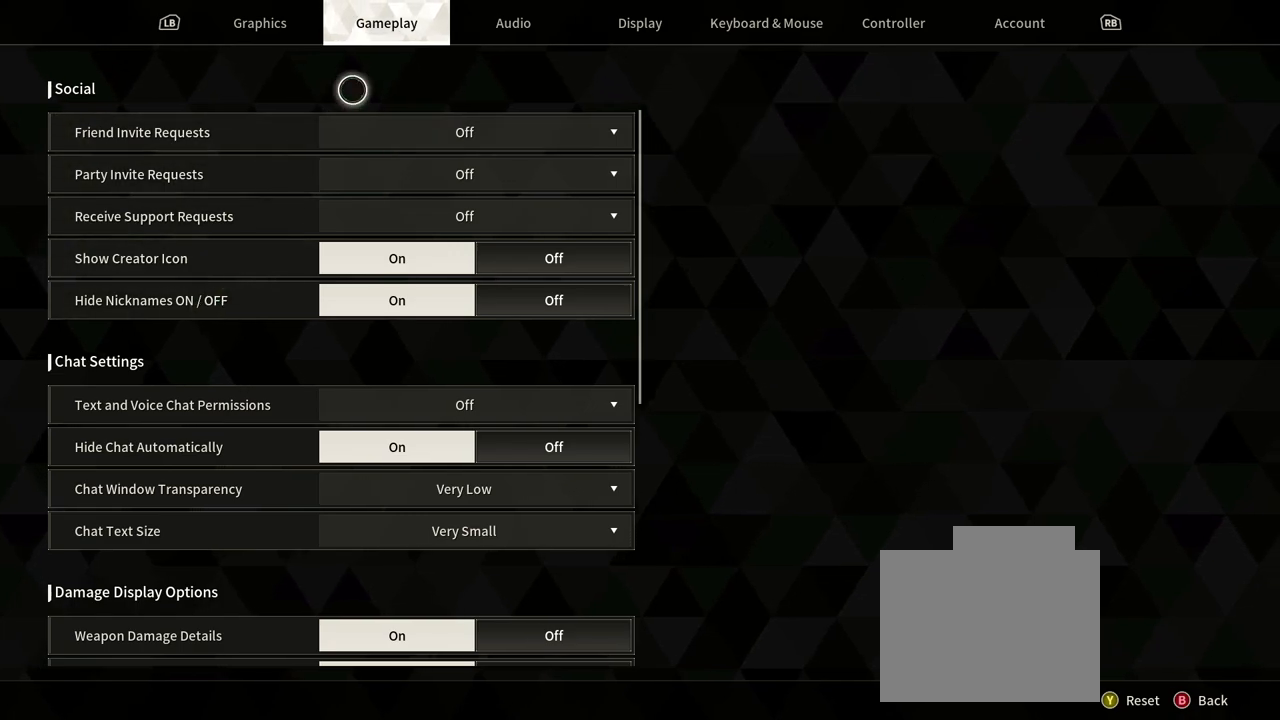
{"buttons": [], "left_stick": "center", "right_stick": "center", "events": []}
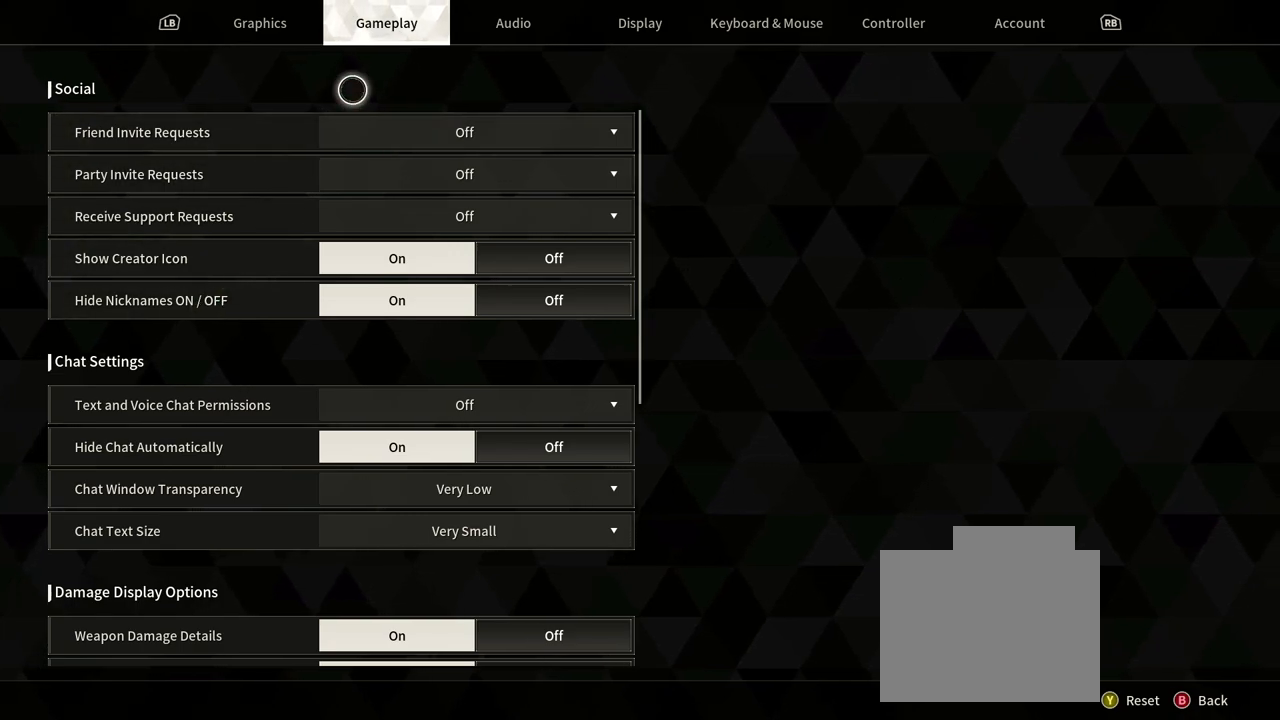
{"buttons": [], "left_stick": "left", "right_stick": "center", "events": [[17, "left_stick", "up-right"], [317, "left_stick", "up-left"], [383, "left_stick", "left"]]}